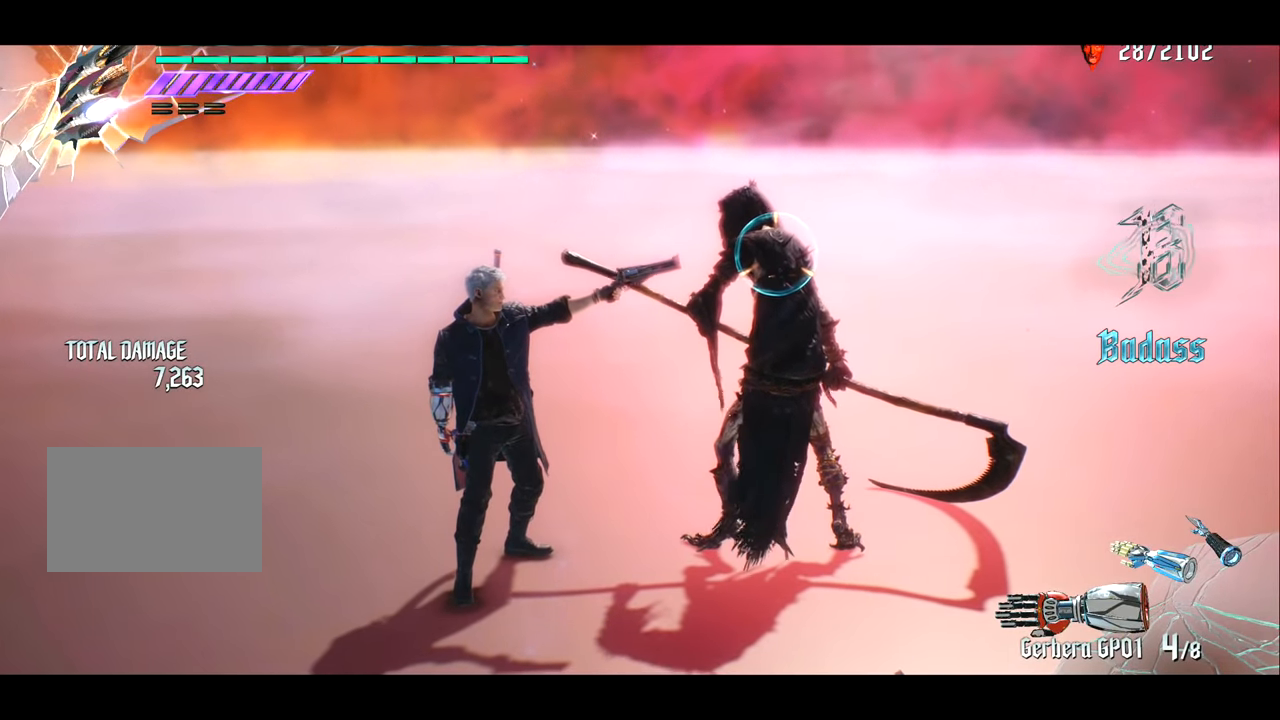
Gameplay with a controller (PlayStation layout); each line is a JSON object with the inputs held at the frame after it. "events" lists button and stick changes between this image and that frame as [ms after this image, input, new state], when the widget could be followed in between. Not read: L3 R3.
{"buttons": ["R1"], "left_stick": "center", "right_stick": "center", "events": []}
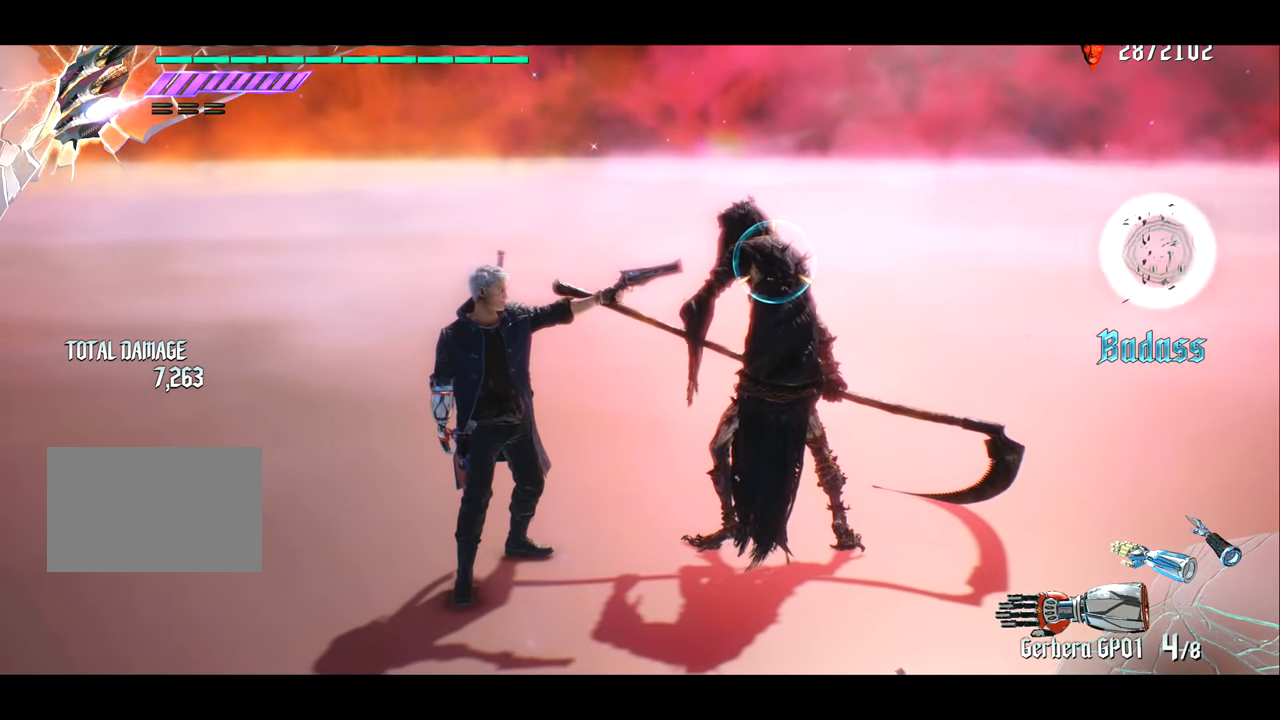
{"buttons": ["R1"], "left_stick": "center", "right_stick": "center", "events": []}
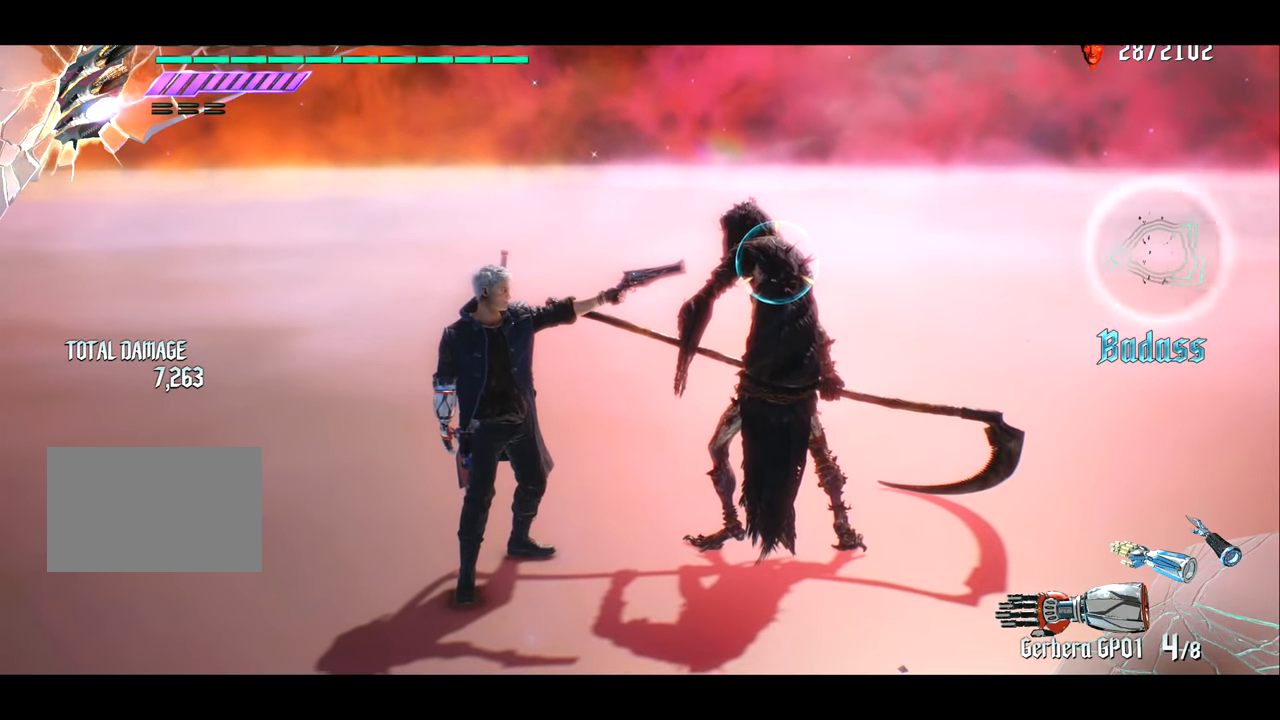
{"buttons": ["TRIANGLE", "R1"], "left_stick": "center", "right_stick": "center", "events": [[433, "TRIANGLE", "down"]]}
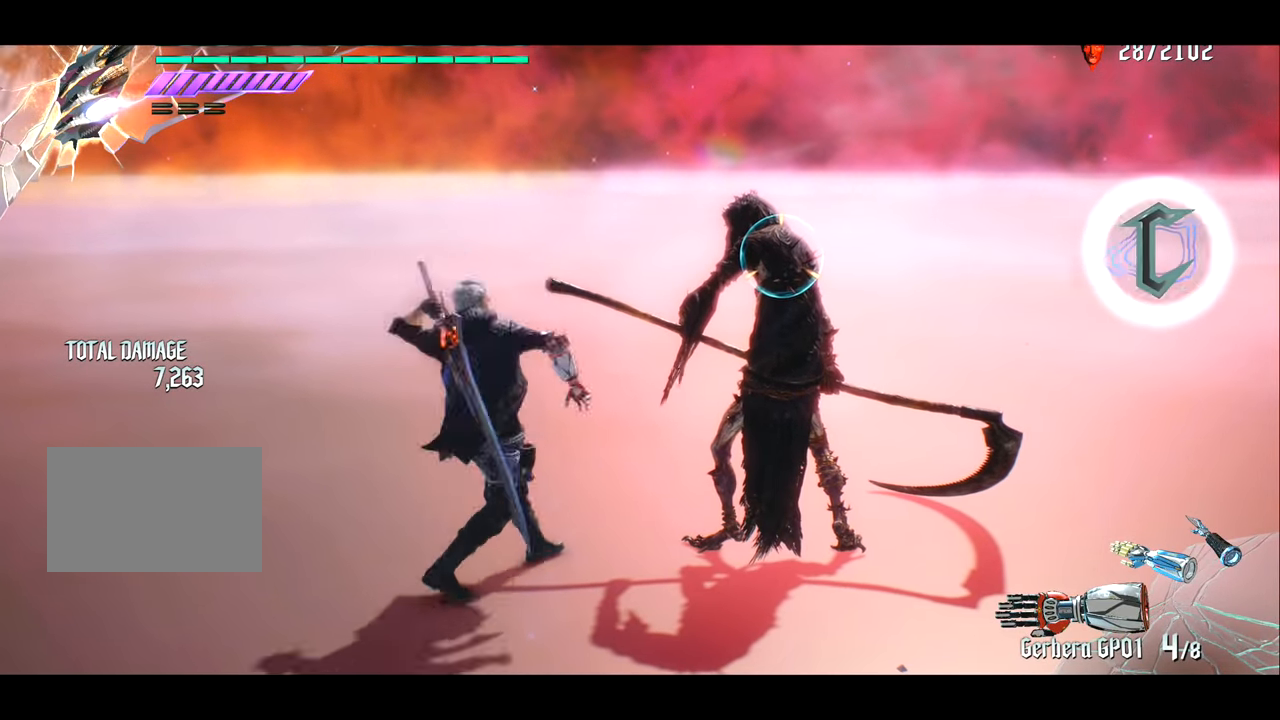
{"buttons": ["R1"], "left_stick": "center", "right_stick": "center", "events": [[67, "TRIANGLE", "up"], [217, "L2", "down"], [317, "L2", "up"], [350, "TRIANGLE", "down"], [484, "TRIANGLE", "up"]]}
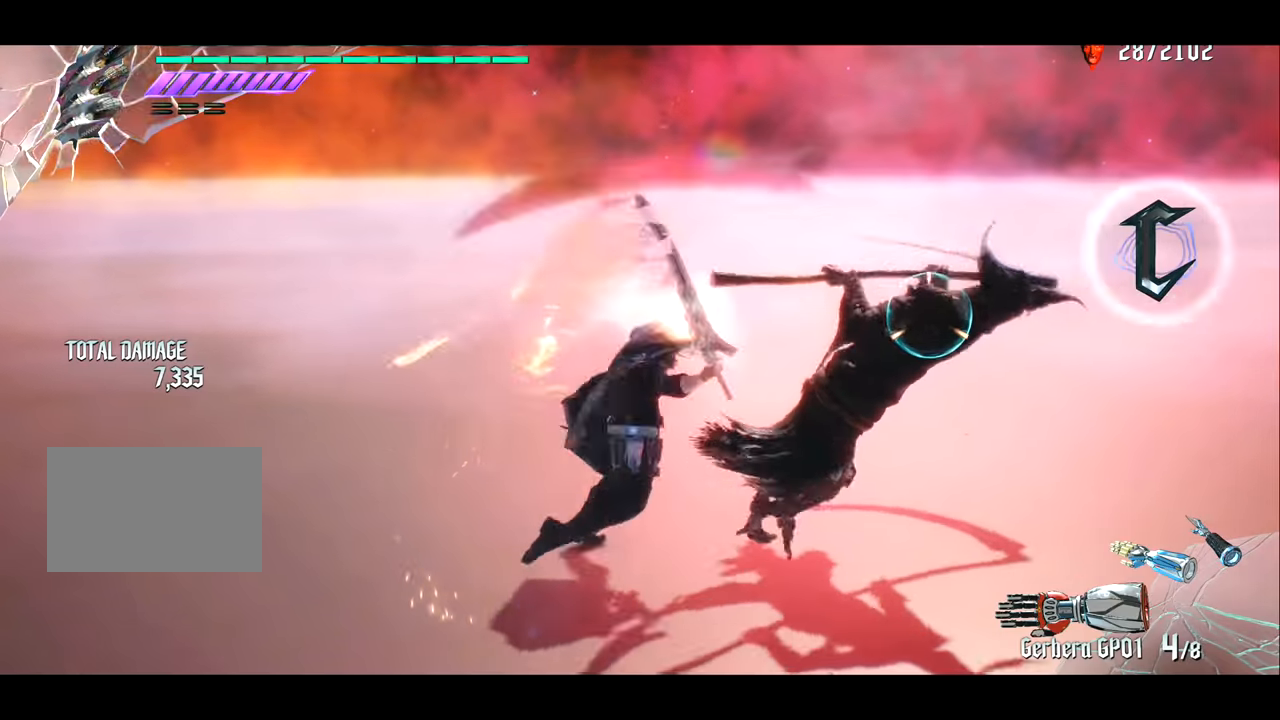
{"buttons": ["R1"], "left_stick": "center", "right_stick": "center", "events": [[117, "L2", "down"], [217, "L2", "up"]]}
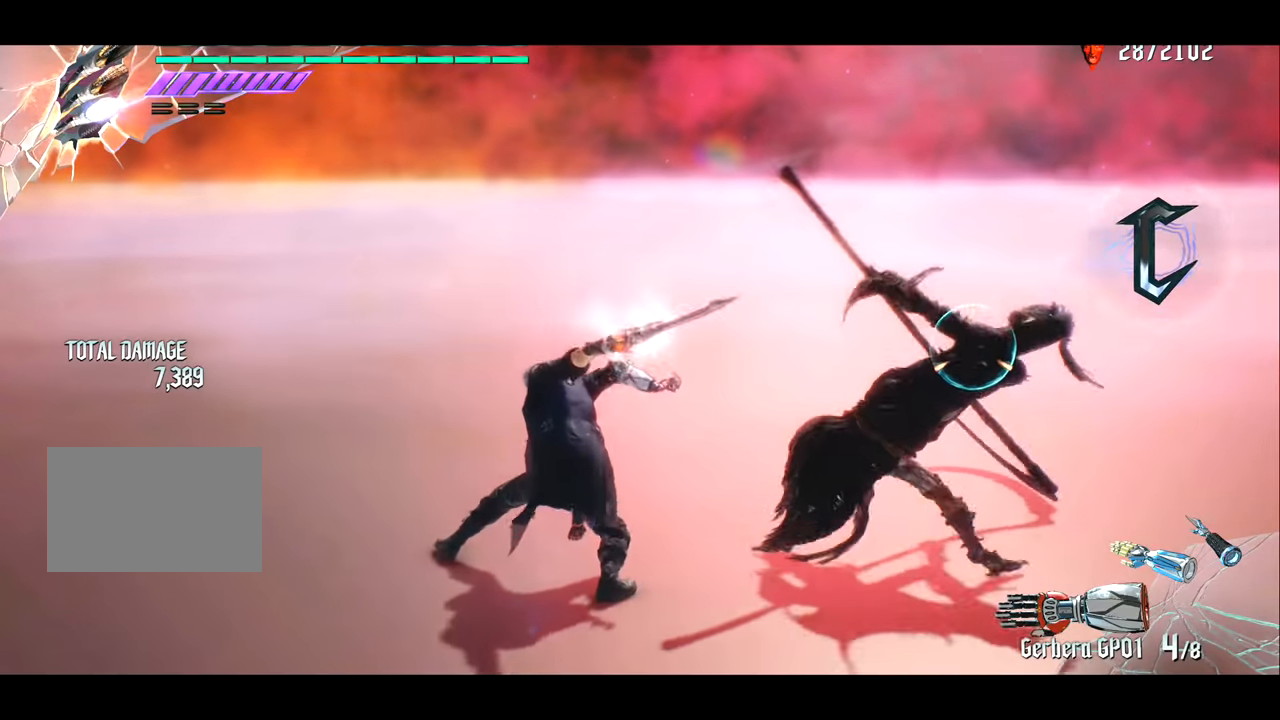
{"buttons": ["TRIANGLE", "R1"], "left_stick": "center", "right_stick": "center", "events": [[83, "TRIANGLE", "down"], [217, "TRIANGLE", "up"], [317, "L2", "down"], [417, "TRIANGLE", "down"], [450, "L2", "up"]]}
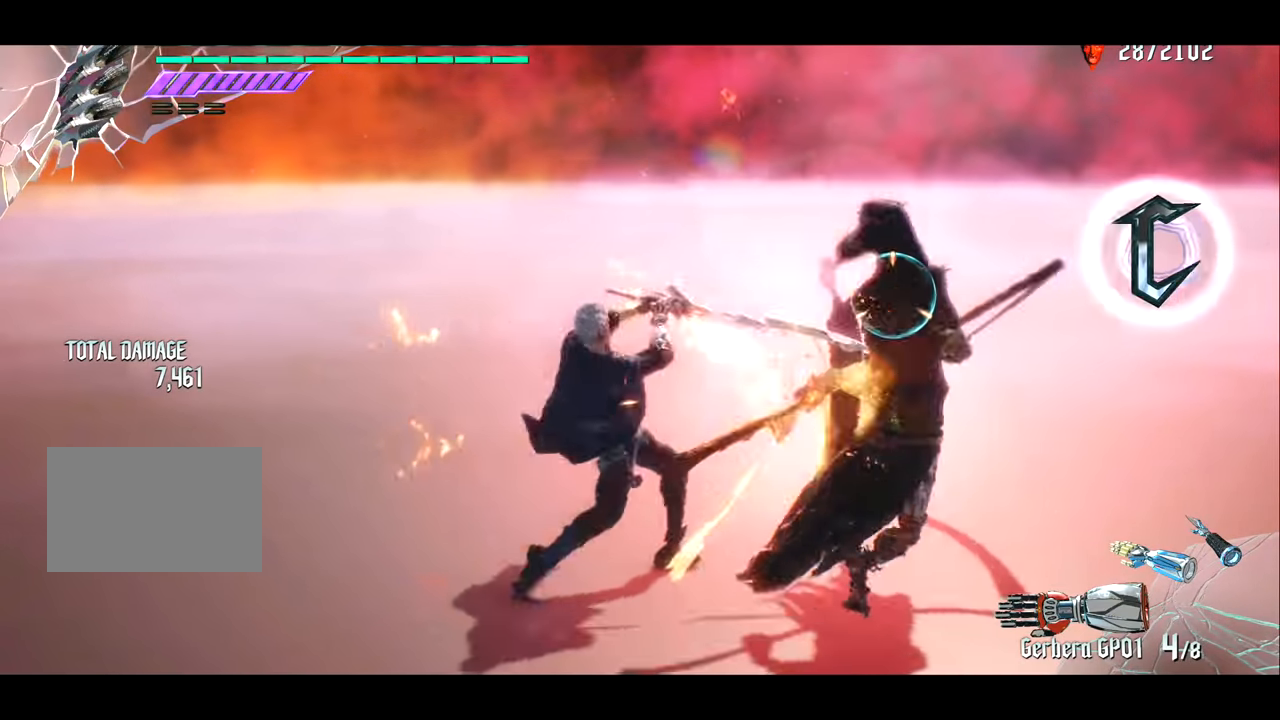
{"buttons": ["L2", "R1"], "left_stick": "center", "right_stick": "center", "events": [[17, "TRIANGLE", "up"], [84, "TRIANGLE", "down"], [150, "TRIANGLE", "up"], [251, "TRIANGLE", "down"], [317, "TRIANGLE", "up"], [484, "L2", "down"]]}
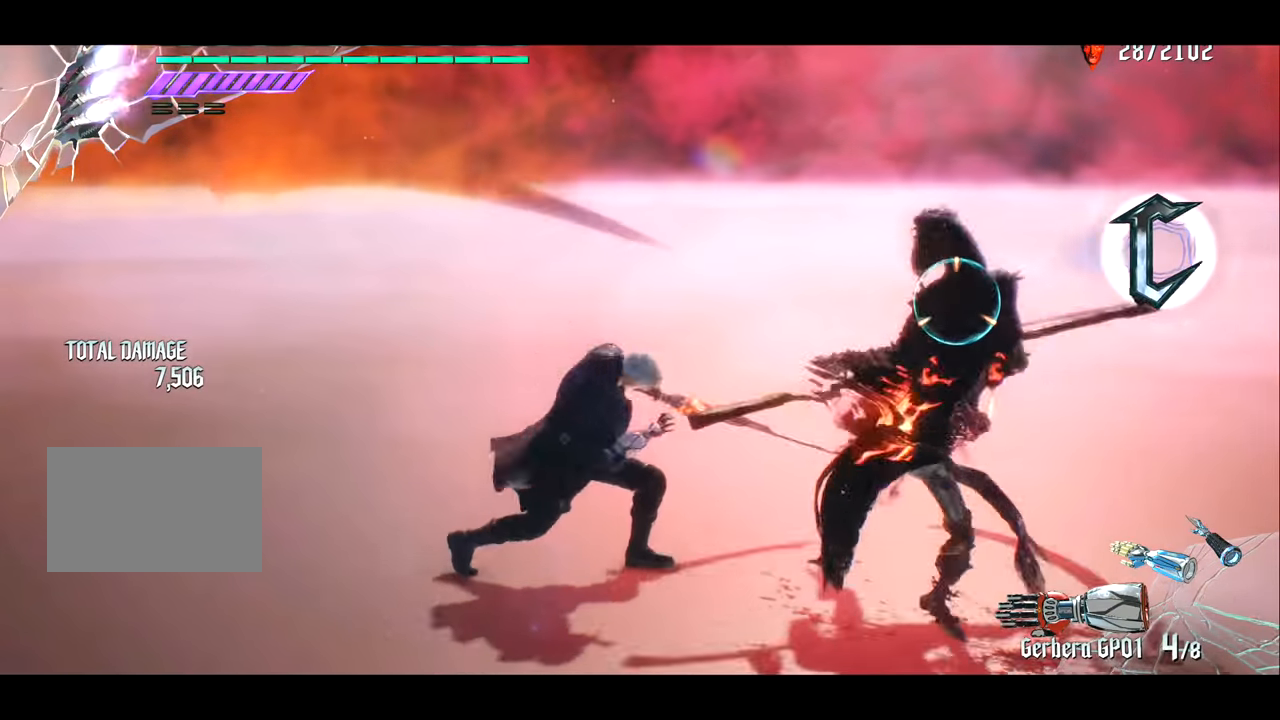
{"buttons": ["R1"], "left_stick": "center", "right_stick": "right", "events": [[117, "L2", "up"], [117, "TRIANGLE", "down"], [267, "TRIANGLE", "up"], [500, "right_stick", "right"]]}
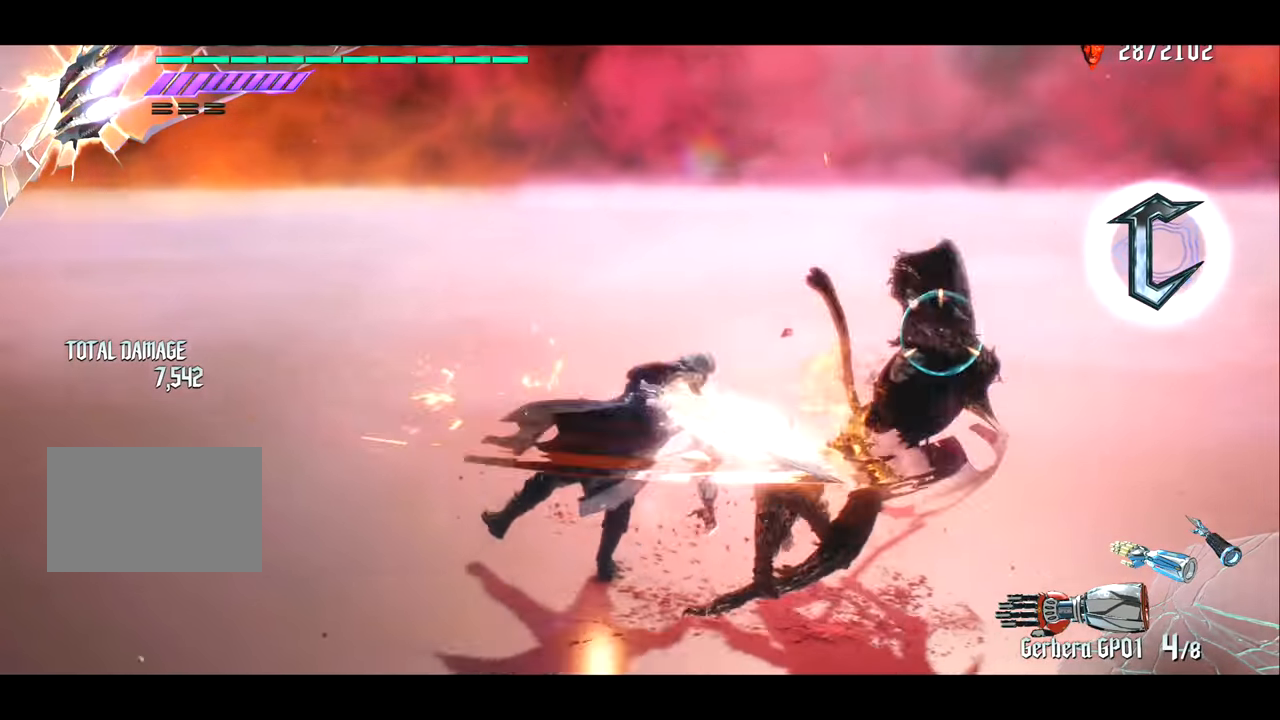
{"buttons": ["TRIANGLE", "R1"], "left_stick": "left", "right_stick": "center", "events": [[67, "L2", "down"], [100, "left_stick", "left"], [167, "L2", "up"], [167, "right_stick", "center"], [301, "TRIANGLE", "down"]]}
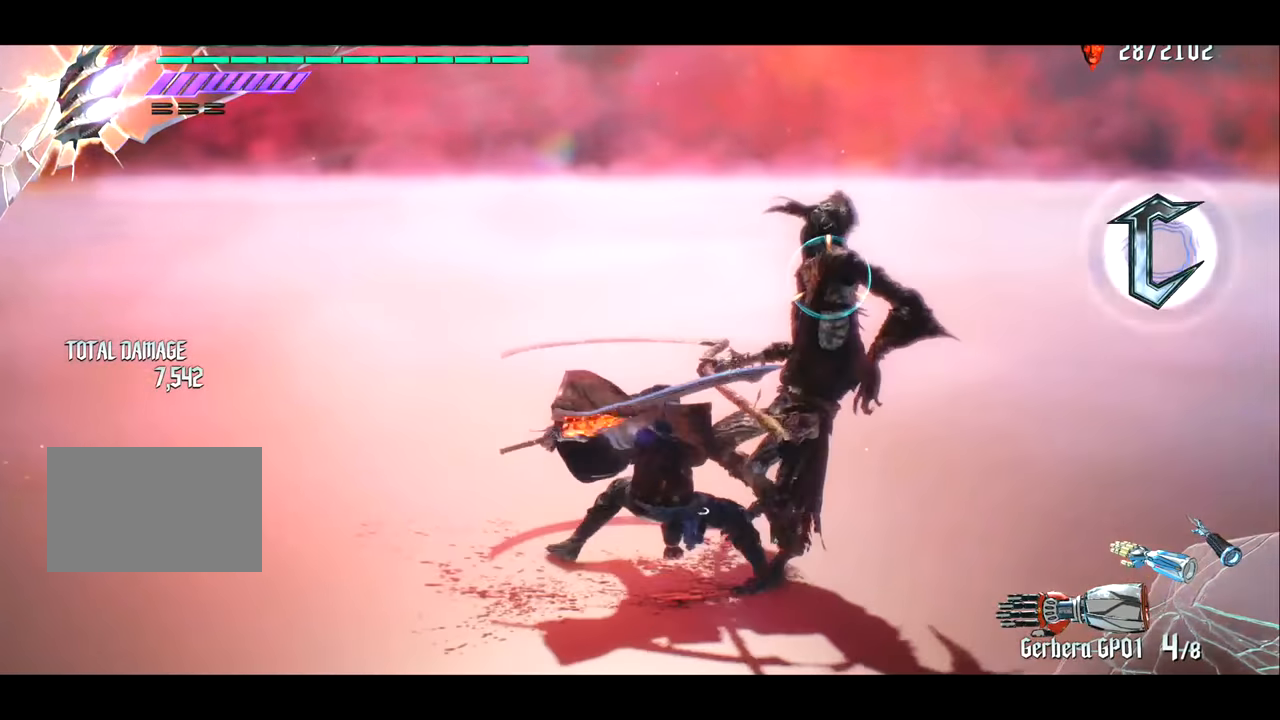
{"buttons": ["TRIANGLE", "R1"], "left_stick": "left", "right_stick": "center", "events": []}
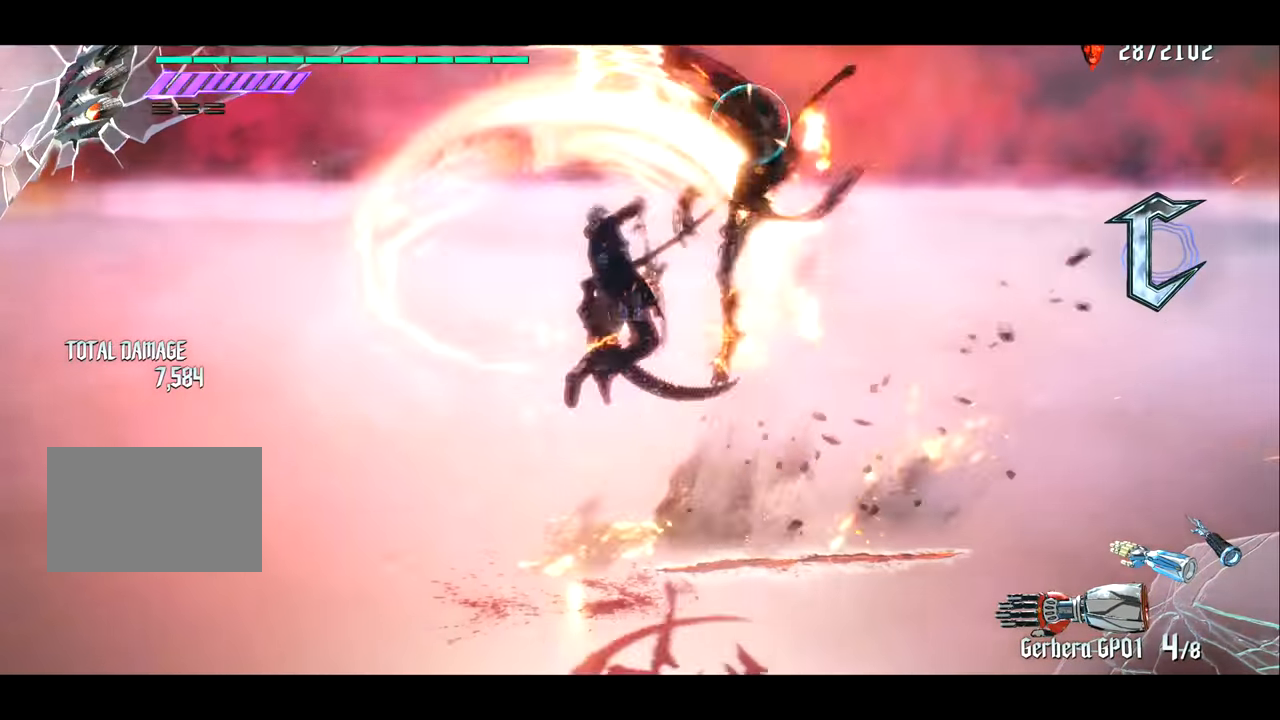
{"buttons": ["TRIANGLE", "R1"], "left_stick": "left", "right_stick": "center", "events": []}
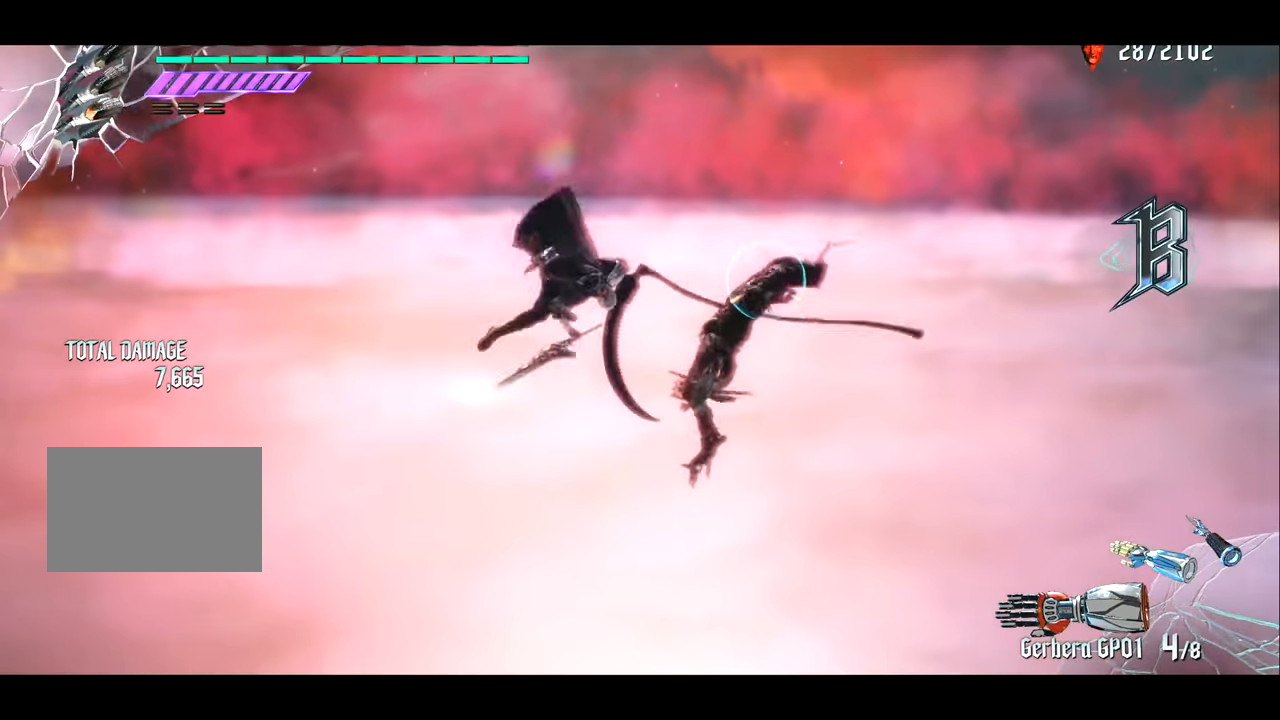
{"buttons": ["R1"], "left_stick": "center", "right_stick": "center", "events": [[133, "left_stick", "center"], [167, "TRIANGLE", "up"], [267, "TRIANGLE", "down"], [434, "TRIANGLE", "up"]]}
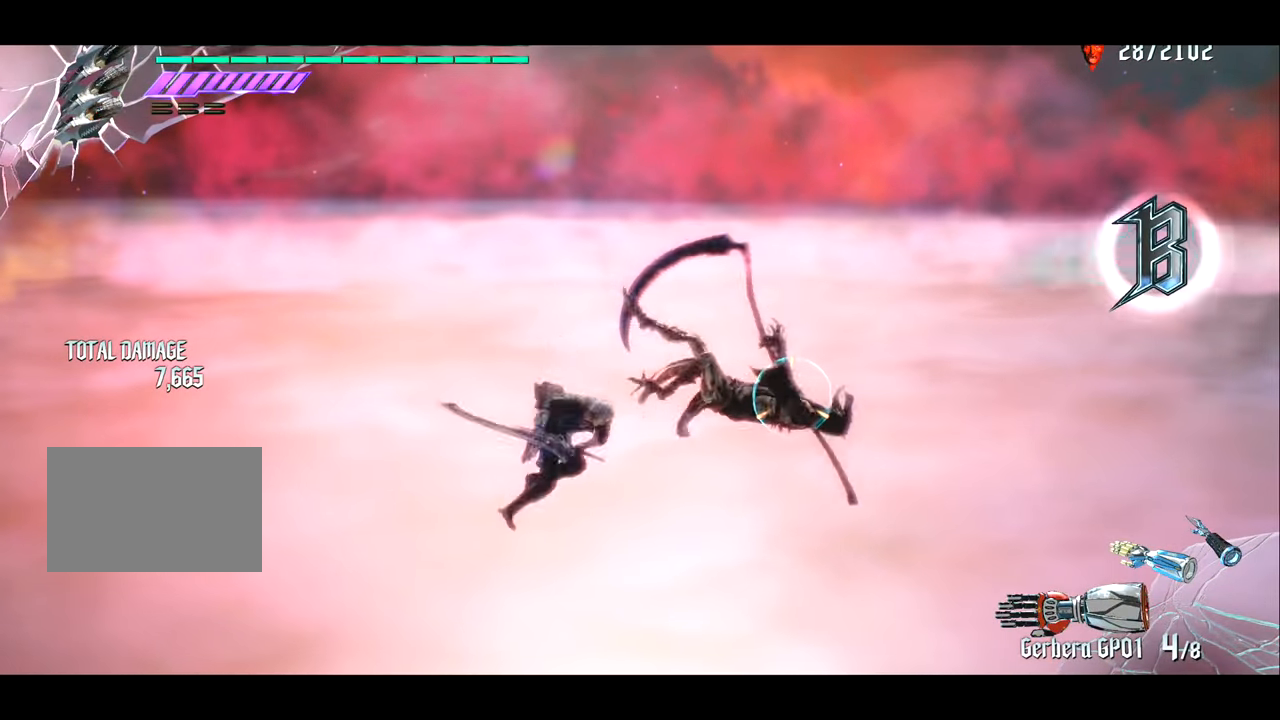
{"buttons": ["R1"], "left_stick": "center", "right_stick": "center", "events": [[67, "L2", "down"], [201, "L2", "up"], [234, "TRIANGLE", "down"], [401, "TRIANGLE", "up"]]}
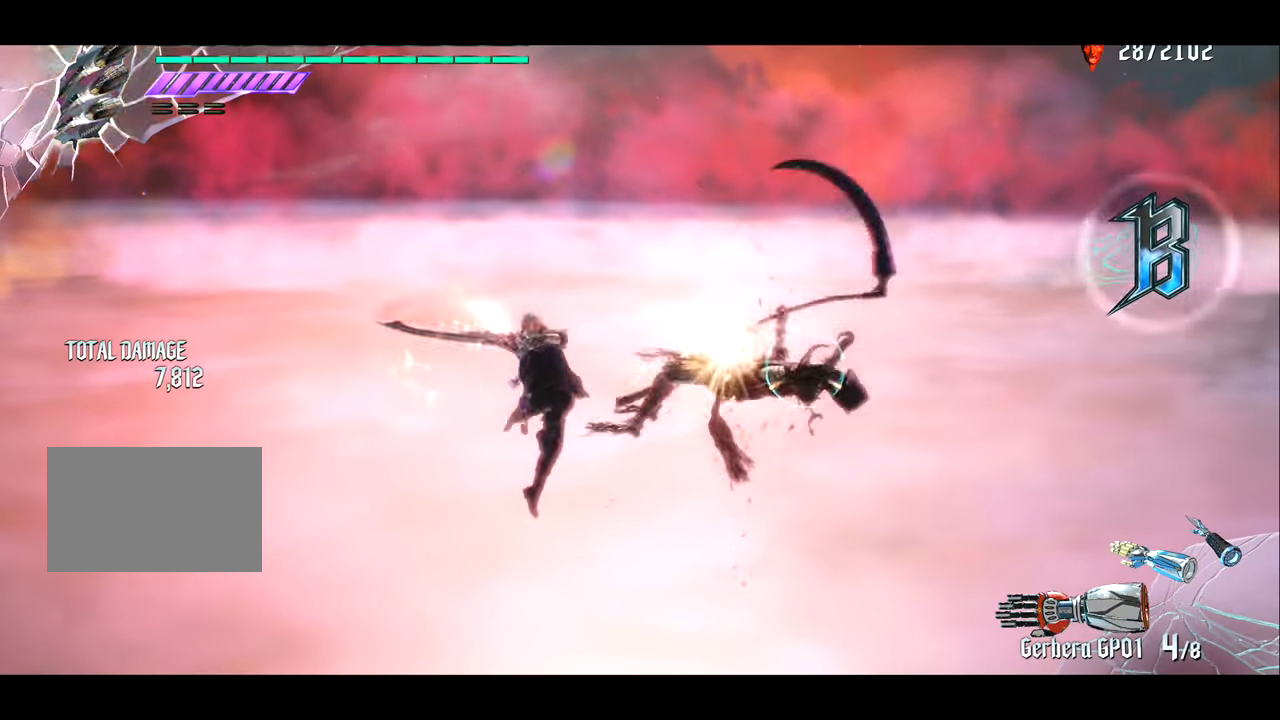
{"buttons": ["TRIANGLE", "R1"], "left_stick": "center", "right_stick": "center", "events": [[33, "L2", "down"], [167, "L2", "up"], [400, "TRIANGLE", "down"]]}
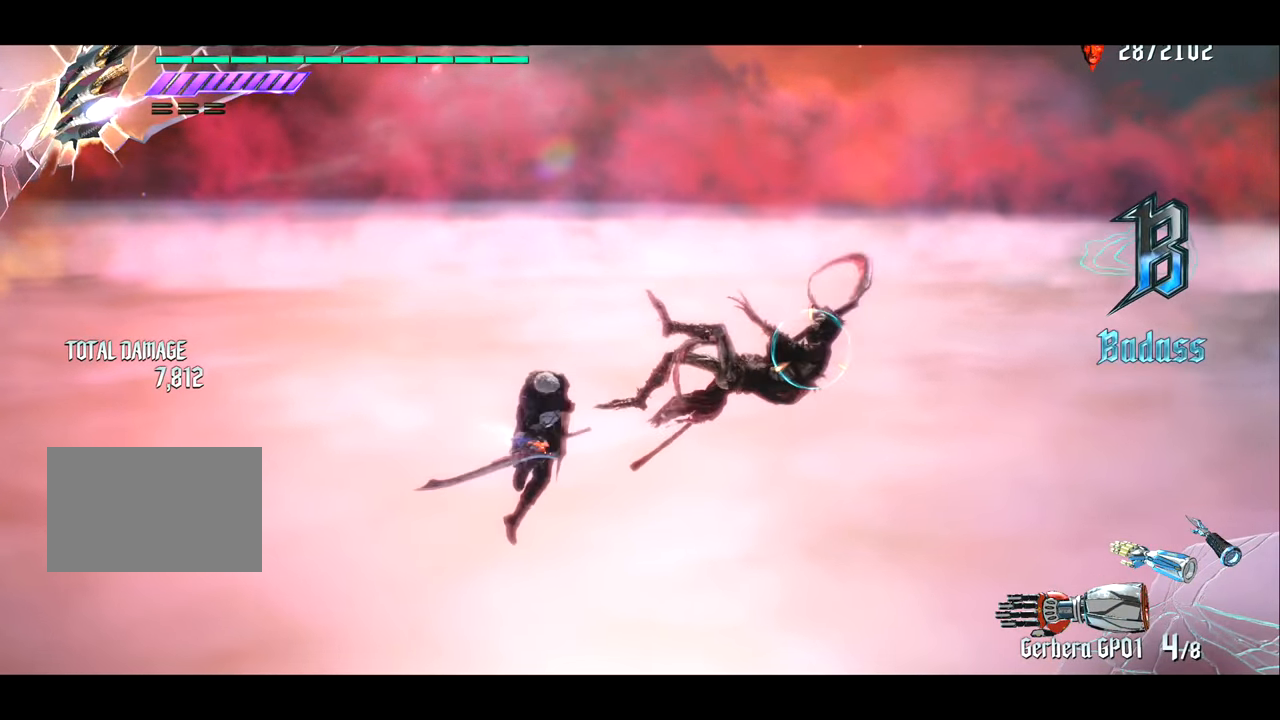
{"buttons": ["R1"], "left_stick": "center", "right_stick": "center", "events": [[100, "TRIANGLE", "up"], [134, "L2", "down"], [234, "L2", "up"], [401, "R2", "down"], [501, "R2", "up"]]}
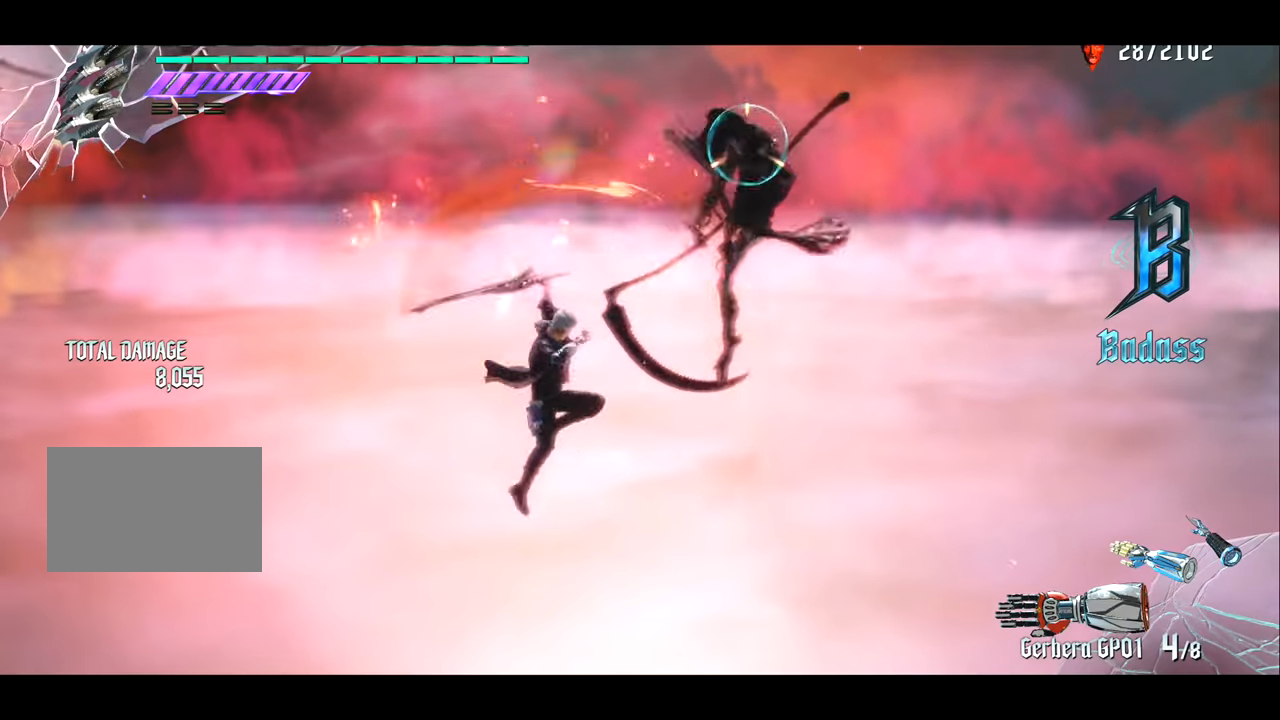
{"buttons": ["TRIANGLE", "R1"], "left_stick": "left", "right_stick": "center", "events": [[333, "left_stick", "left"], [467, "TRIANGLE", "down"]]}
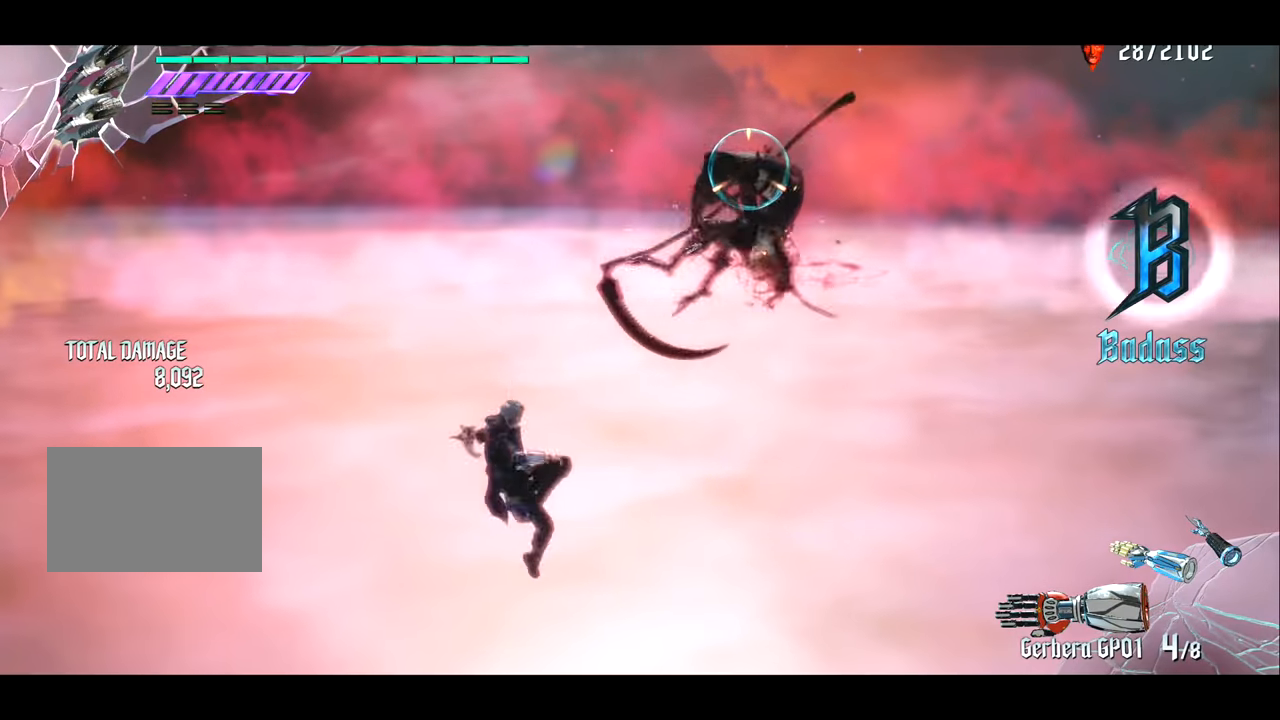
{"buttons": ["TRIANGLE", "R1"], "left_stick": "center", "right_stick": "center", "events": [[334, "left_stick", "center"]]}
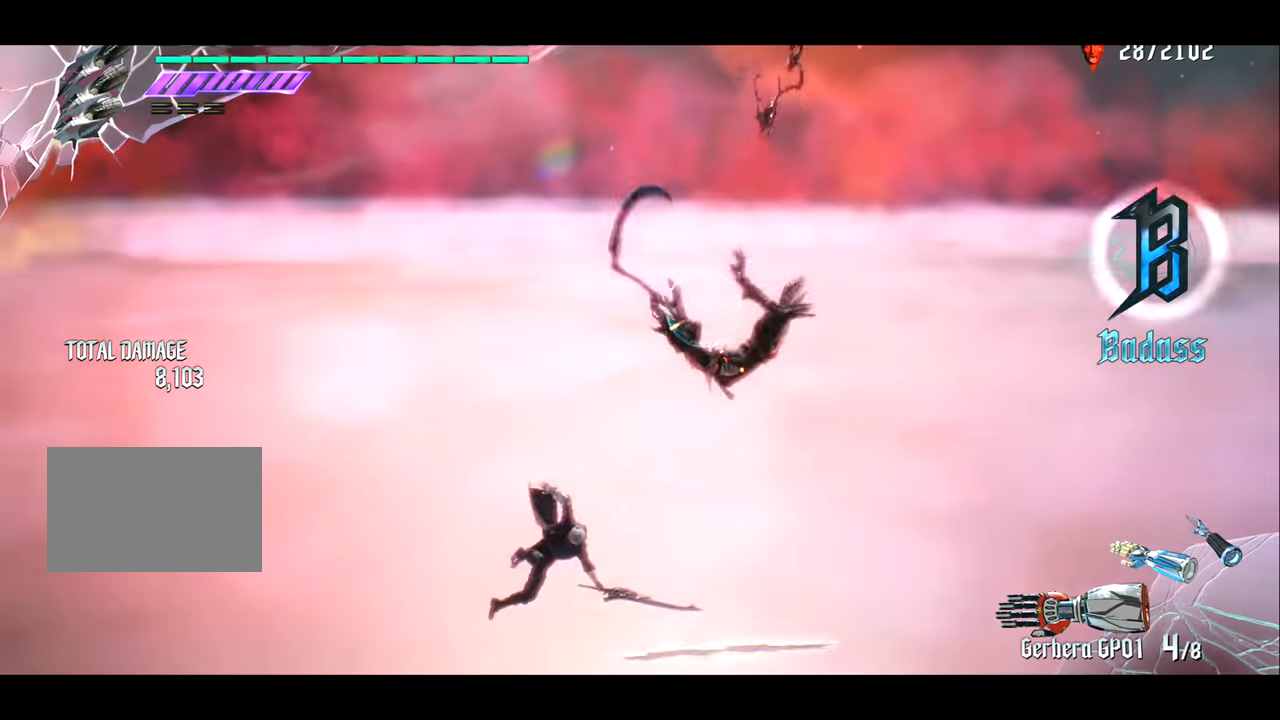
{"buttons": ["TRIANGLE", "R1"], "left_stick": "center", "right_stick": "center", "events": []}
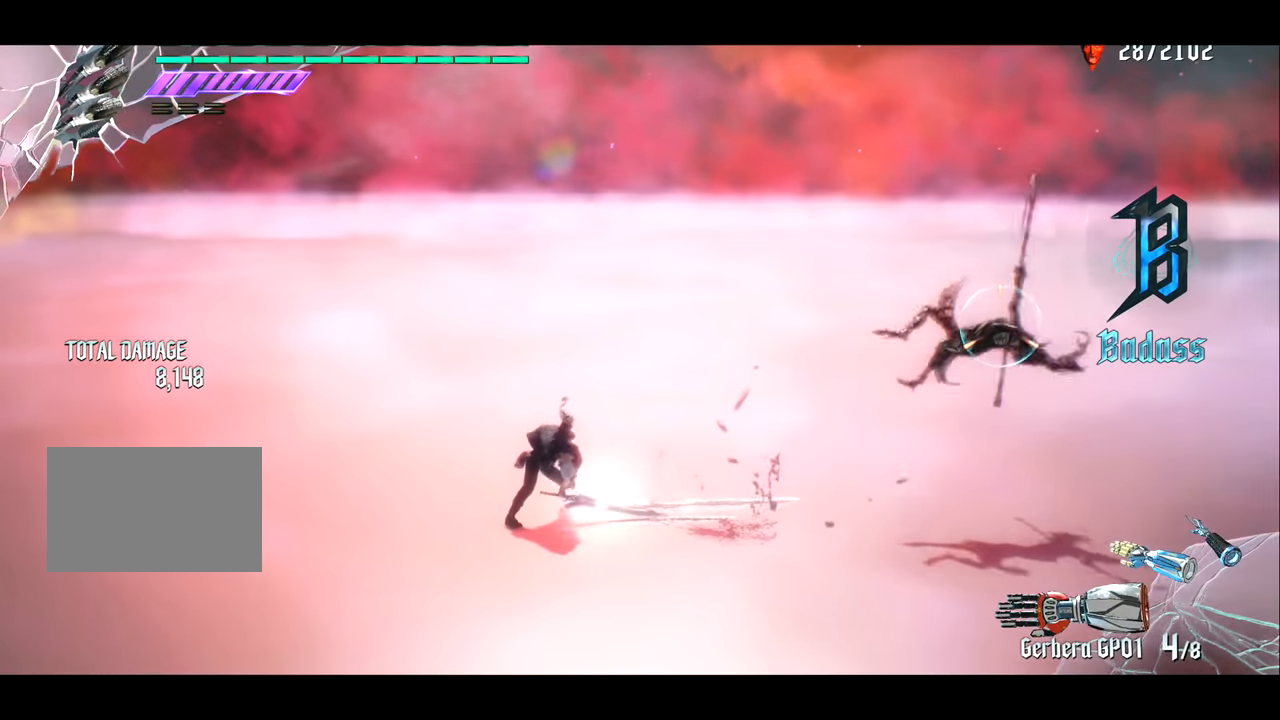
{"buttons": ["R1"], "left_stick": "center", "right_stick": "center", "events": [[467, "TRIANGLE", "up"]]}
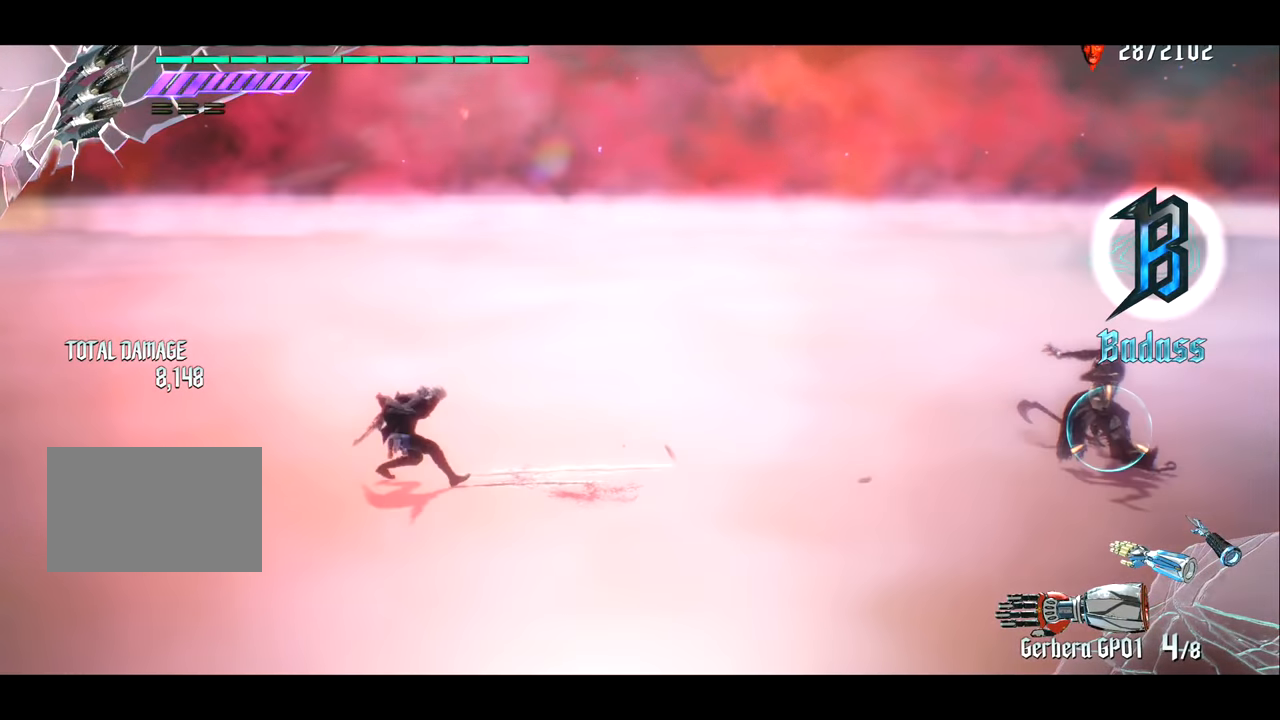
{"buttons": ["R1"], "left_stick": "center", "right_stick": "center", "events": []}
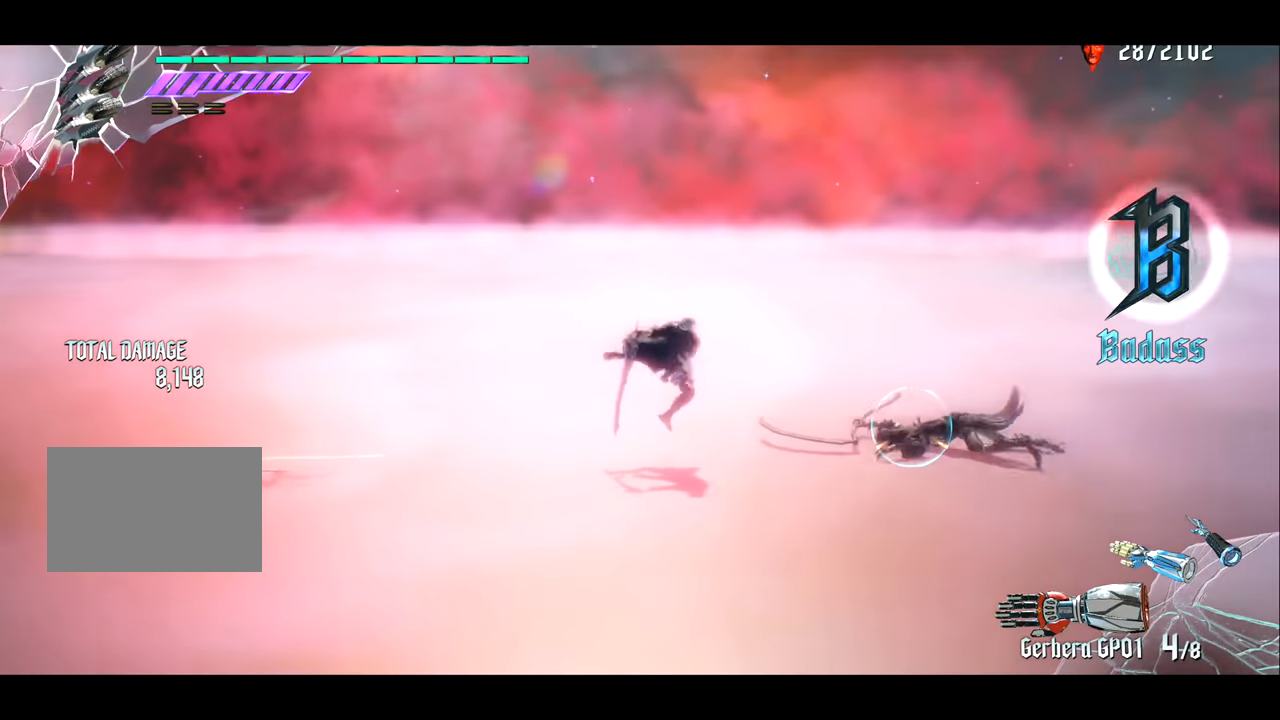
{"buttons": [], "left_stick": "center", "right_stick": "center", "events": [[401, "R1", "up"]]}
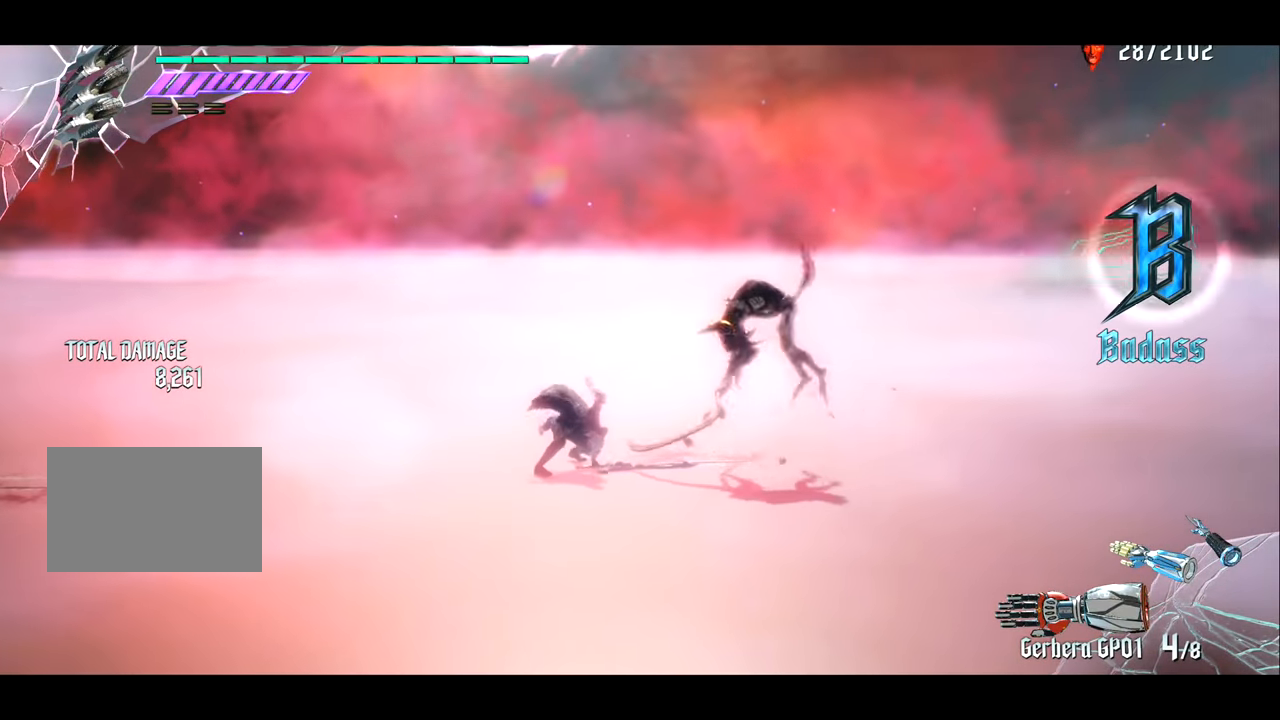
{"buttons": [], "left_stick": "center", "right_stick": "center", "events": [[167, "R2", "down"], [233, "R2", "up"]]}
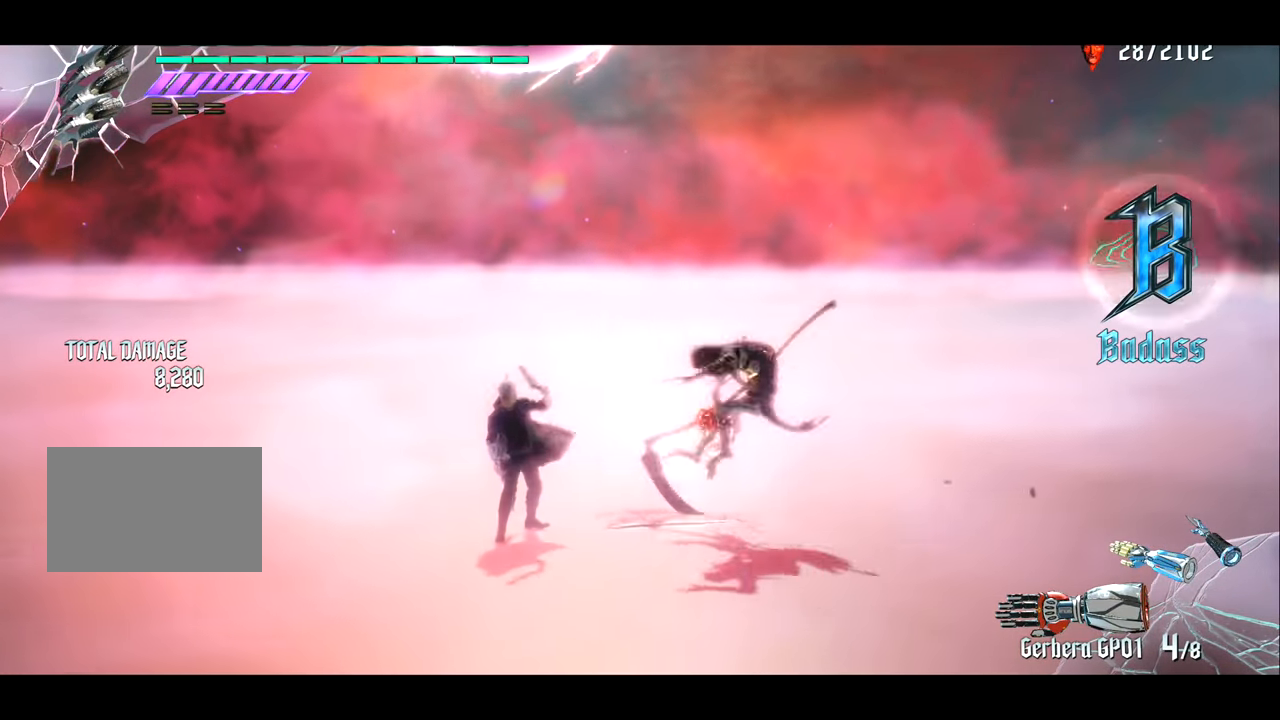
{"buttons": [], "left_stick": "center", "right_stick": "center", "events": [[267, "left_stick", "right"], [367, "CIRCLE", "down"], [434, "left_stick", "center"], [467, "CIRCLE", "up"]]}
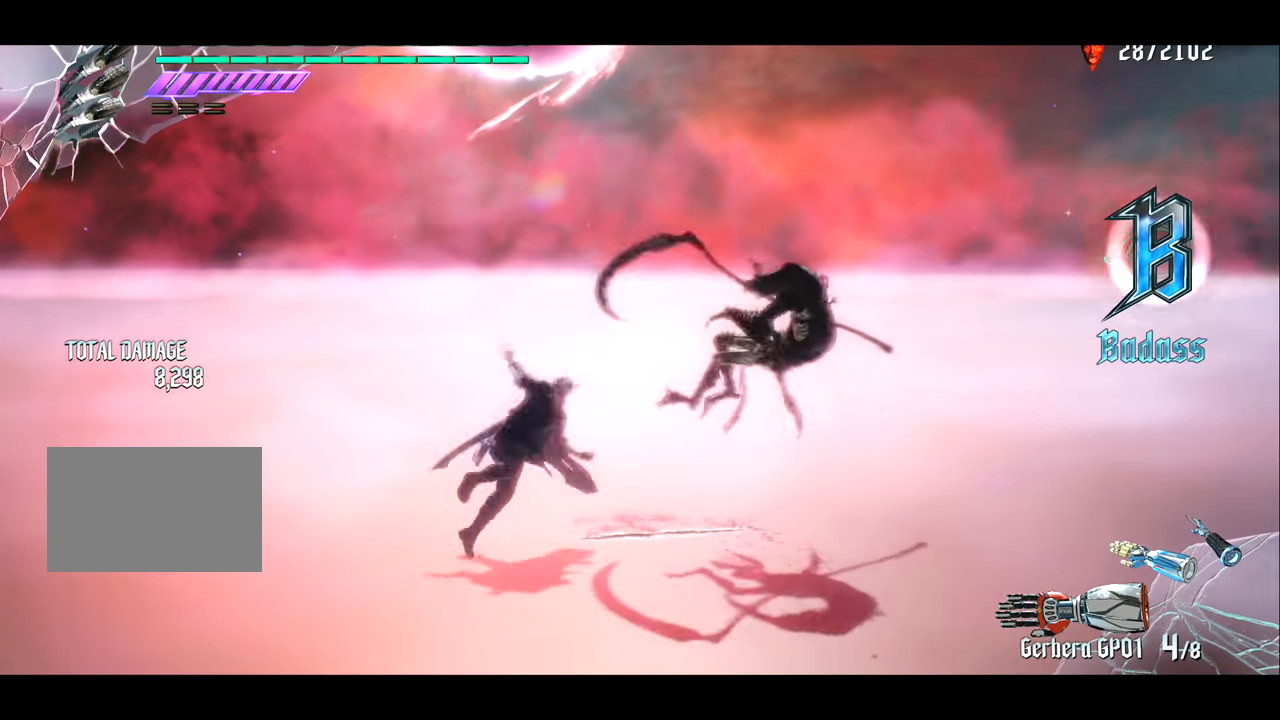
{"buttons": [], "left_stick": "center", "right_stick": "center", "events": [[33, "left_stick", "right"], [300, "left_stick", "center"]]}
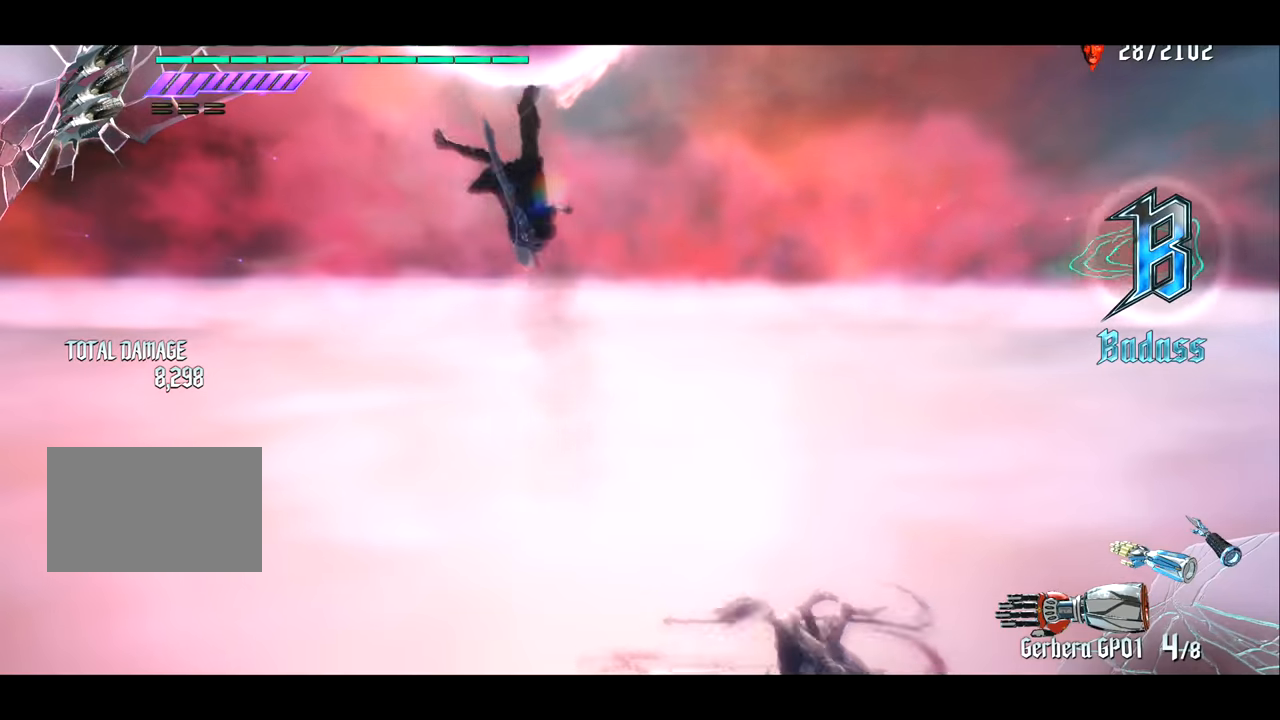
{"buttons": [], "left_stick": "center", "right_stick": "center", "events": []}
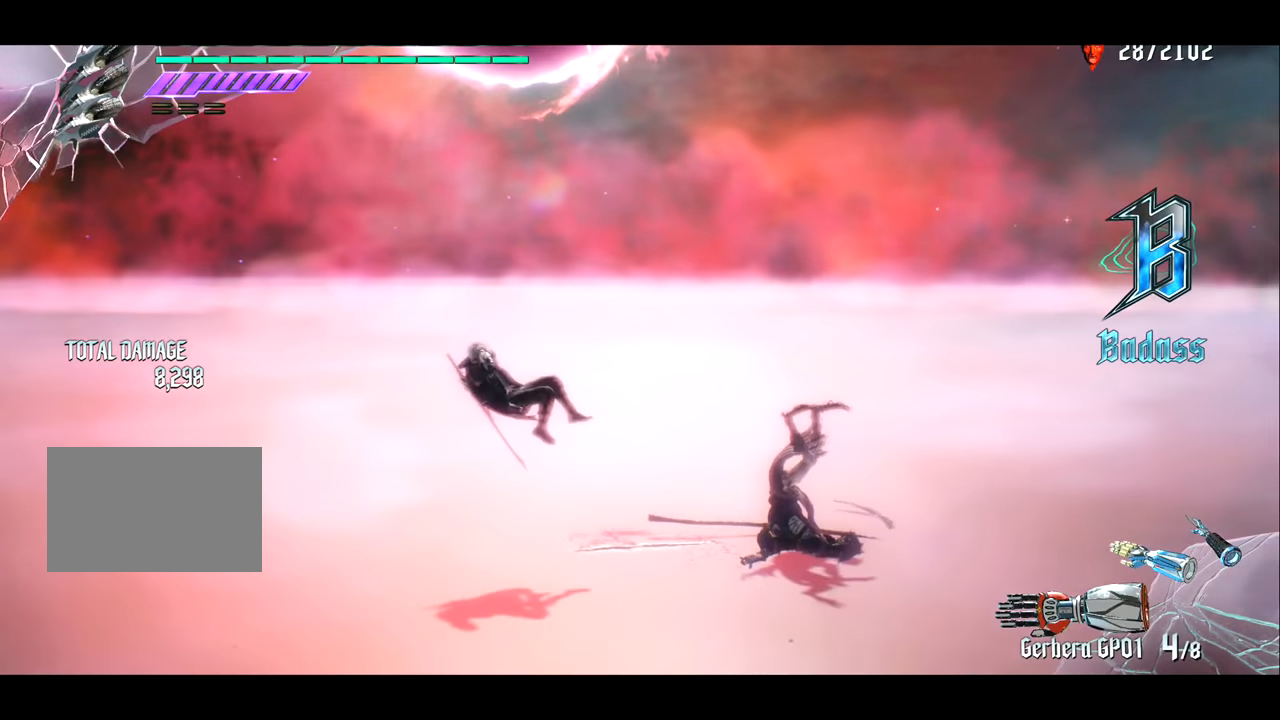
{"buttons": ["R1"], "left_stick": "center", "right_stick": "center", "events": [[167, "left_stick", "left"], [267, "left_stick", "center"], [367, "left_stick", "right"], [467, "R1", "down"], [500, "left_stick", "center"]]}
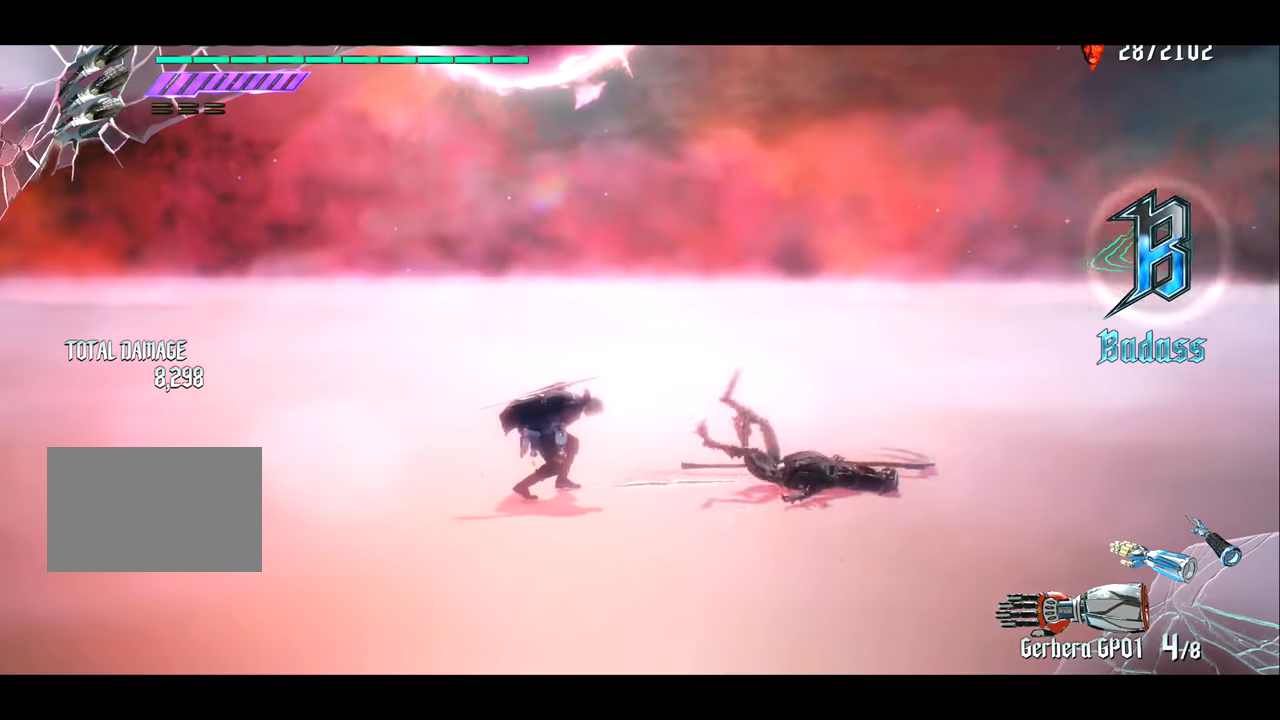
{"buttons": ["TRIANGLE", "R1"], "left_stick": "center", "right_stick": "center", "events": [[134, "TRIANGLE", "down"]]}
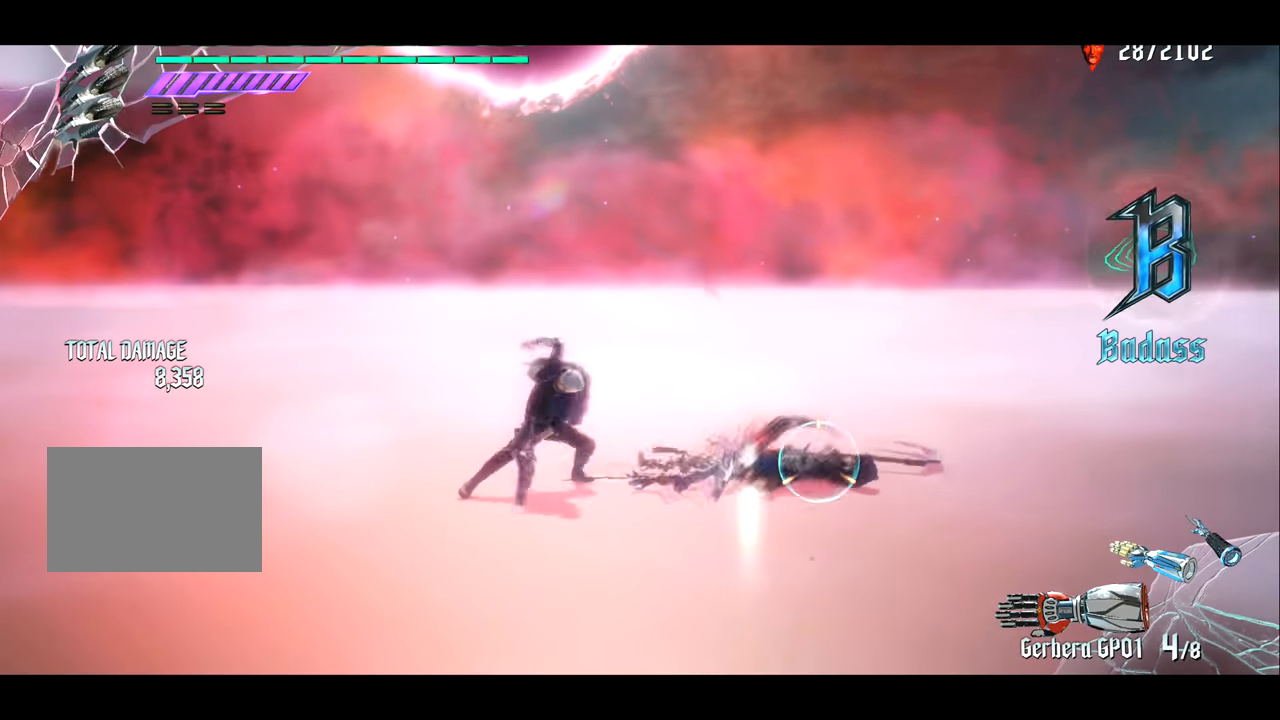
{"buttons": ["TRIANGLE", "R1"], "left_stick": "center", "right_stick": "center", "events": []}
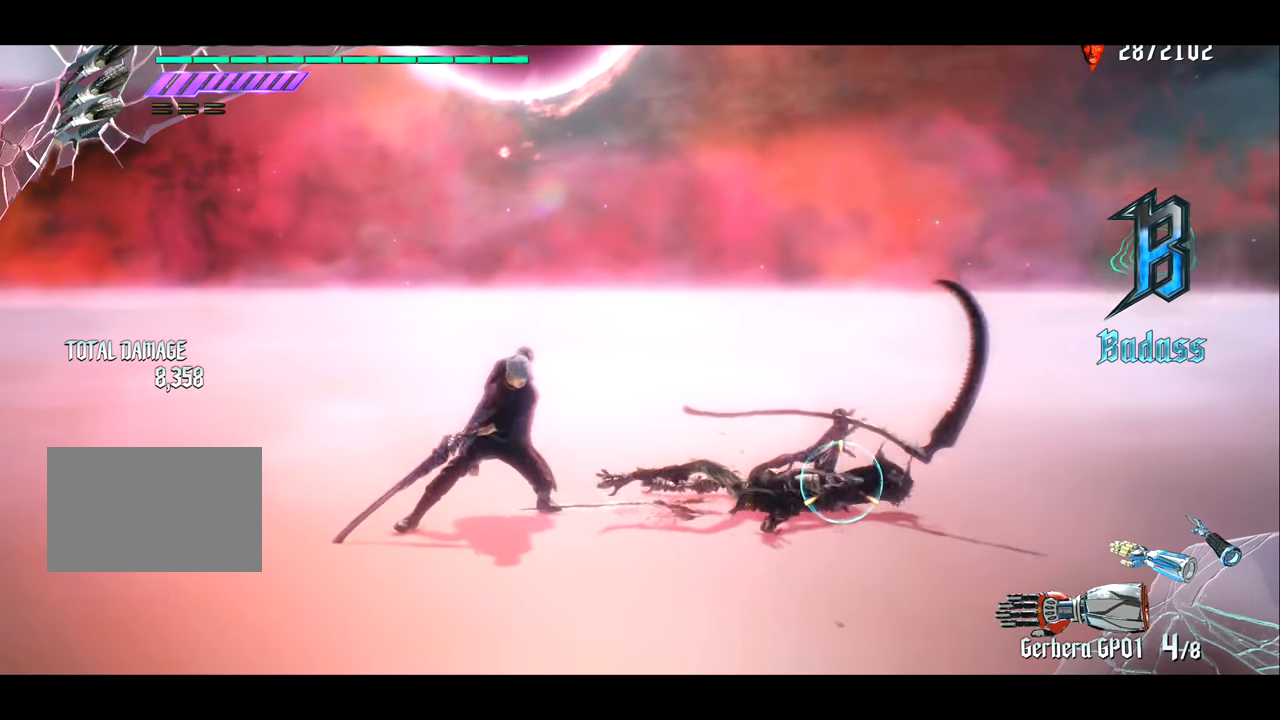
{"buttons": ["TRIANGLE", "R1"], "left_stick": "left", "right_stick": "center", "events": [[367, "left_stick", "left"]]}
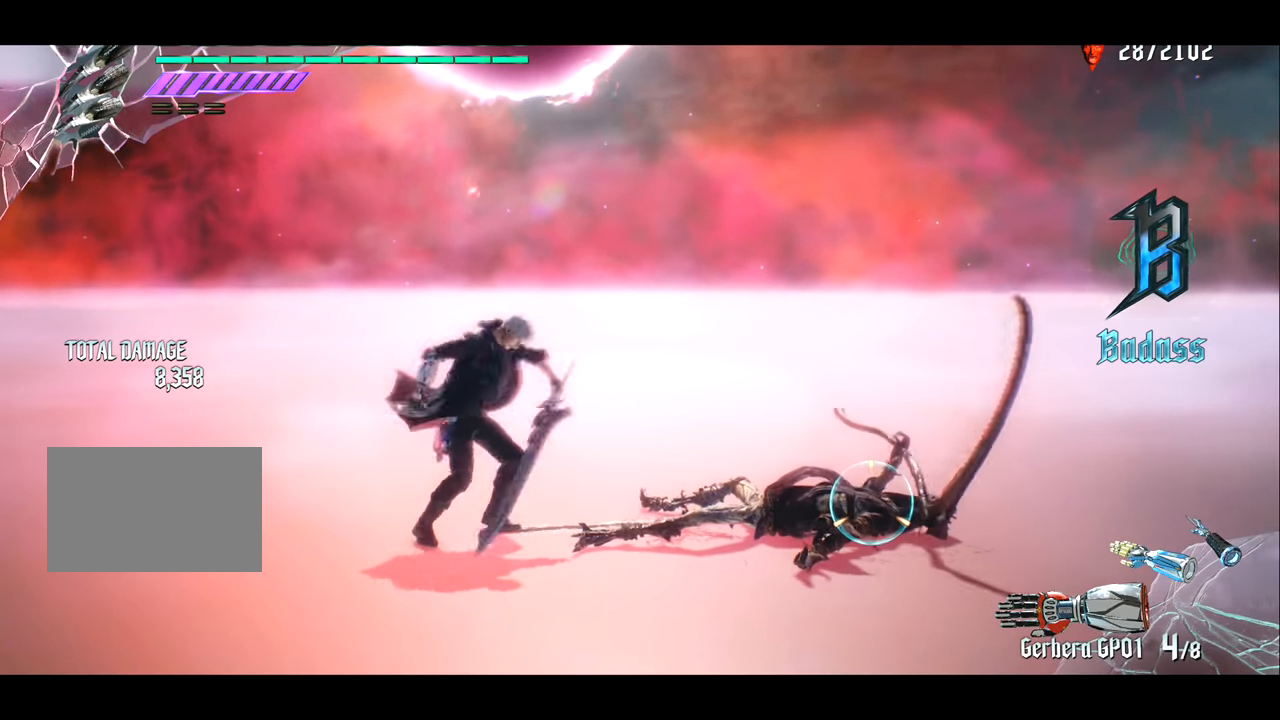
{"buttons": [], "left_stick": "center", "right_stick": "center", "events": [[133, "left_stick", "center"], [400, "TRIANGLE", "up"], [500, "R1", "up"]]}